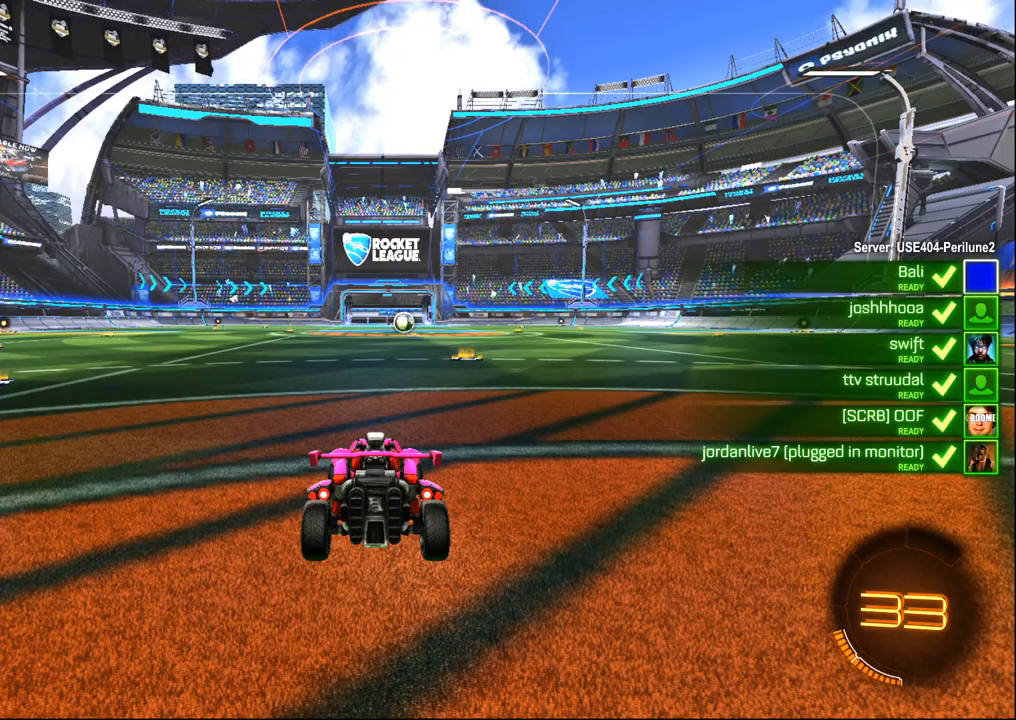
Gameplay with a controller (PlayStation layout); each line is a JSON object with the inputs held at the frame after it. "events" lists button and stick changes between this image and that frame as [ms after this image, input, new state], when the widget could be followed in between.
{"buttons": ["R2"], "left_stick": "center", "right_stick": "center", "events": []}
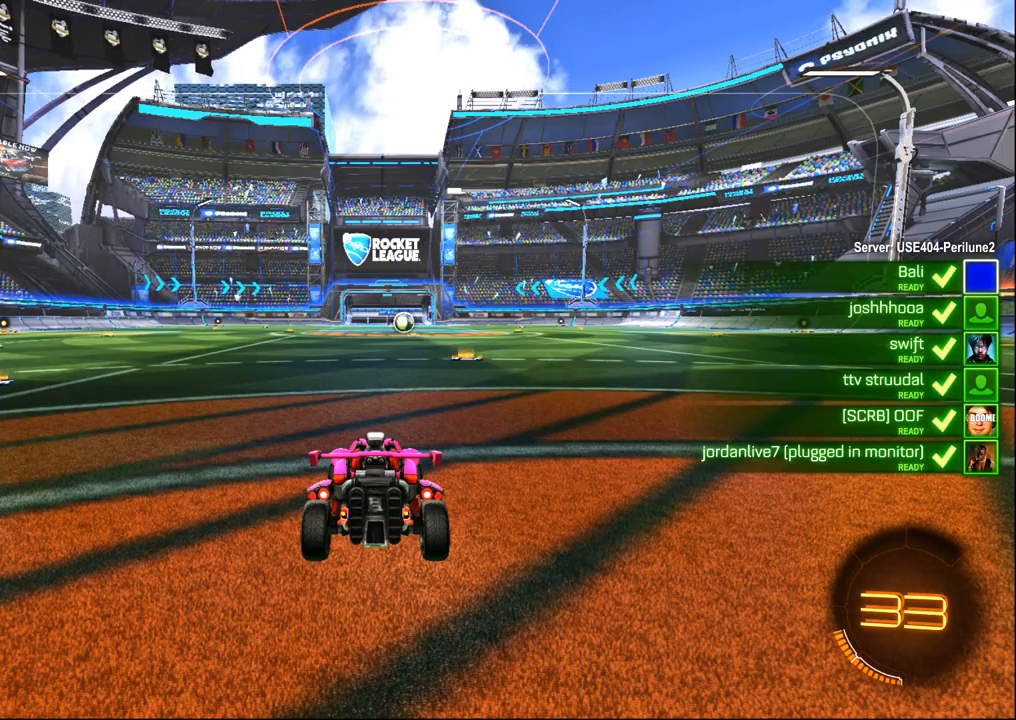
{"buttons": ["SELECT"], "left_stick": "center", "right_stick": "center", "events": [[383, "R2", "up"], [383, "SELECT", "down"]]}
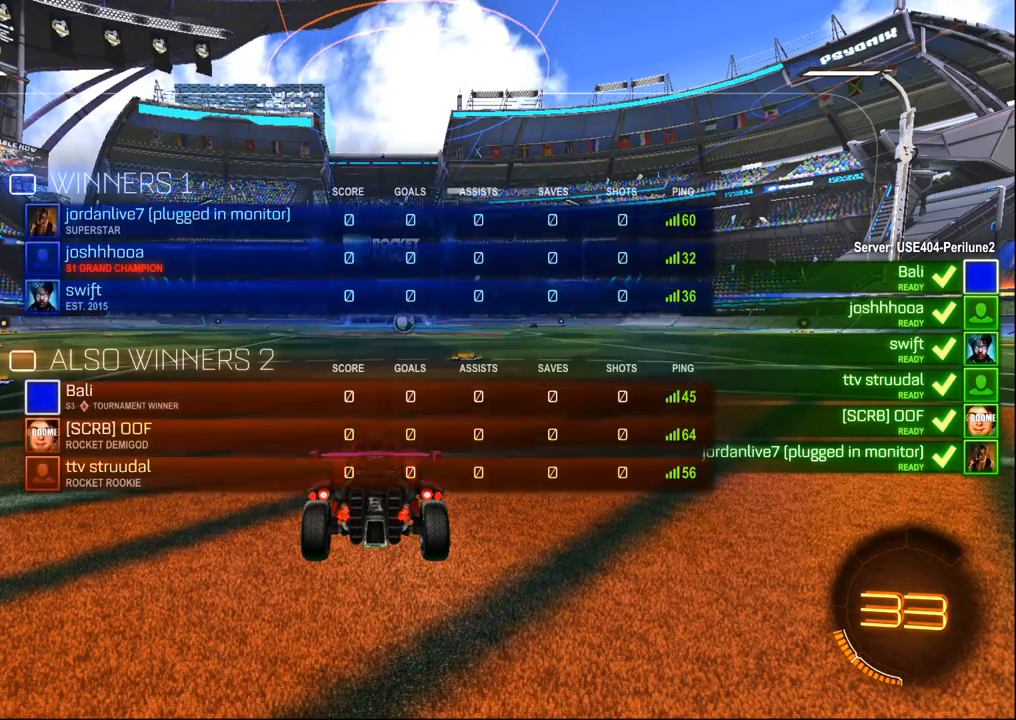
{"buttons": [], "left_stick": "center", "right_stick": "center", "events": [[67, "SELECT", "up"]]}
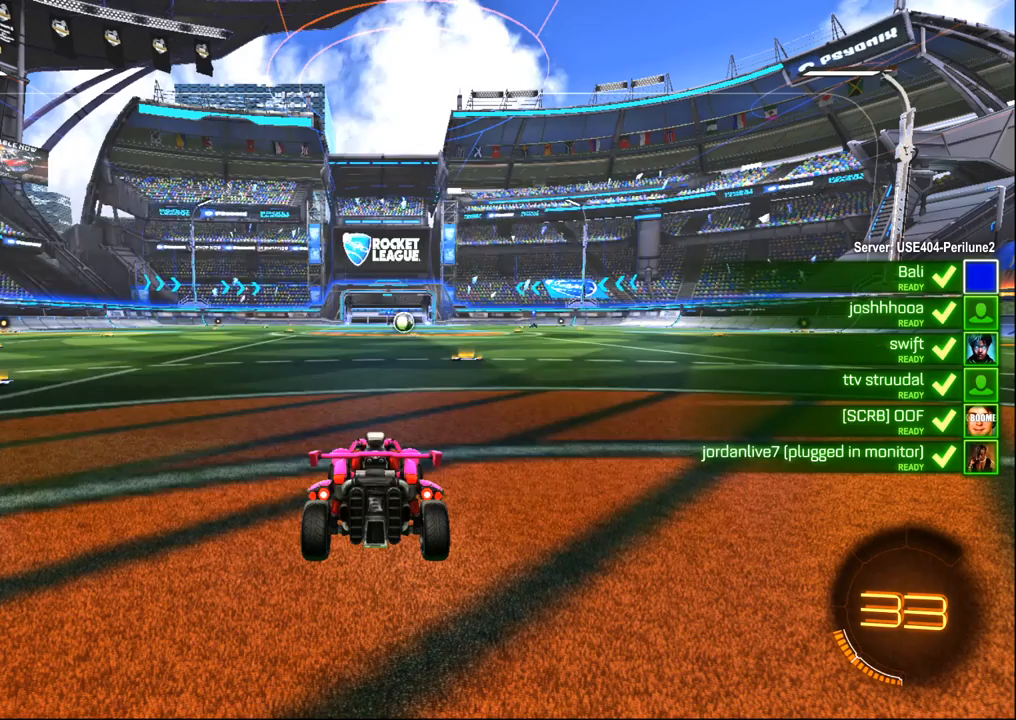
{"buttons": [], "left_stick": "center", "right_stick": "center", "events": [[200, "SELECT", "down"], [350, "SELECT", "up"]]}
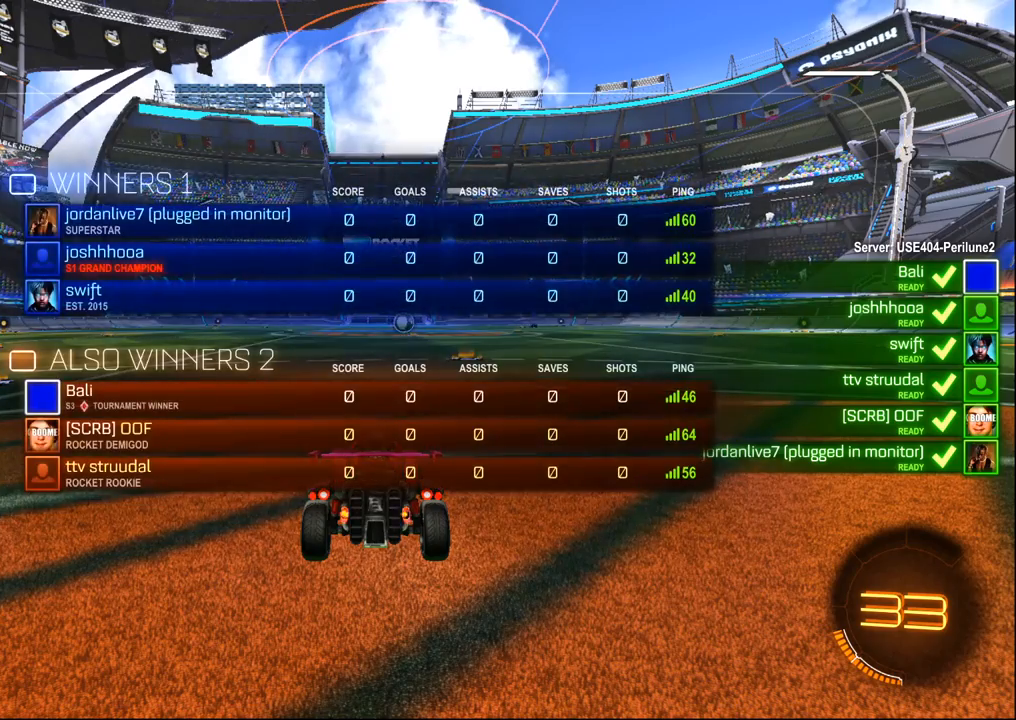
{"buttons": [], "left_stick": "center", "right_stick": "center", "events": [[33, "SELECT", "down"], [133, "SELECT", "up"]]}
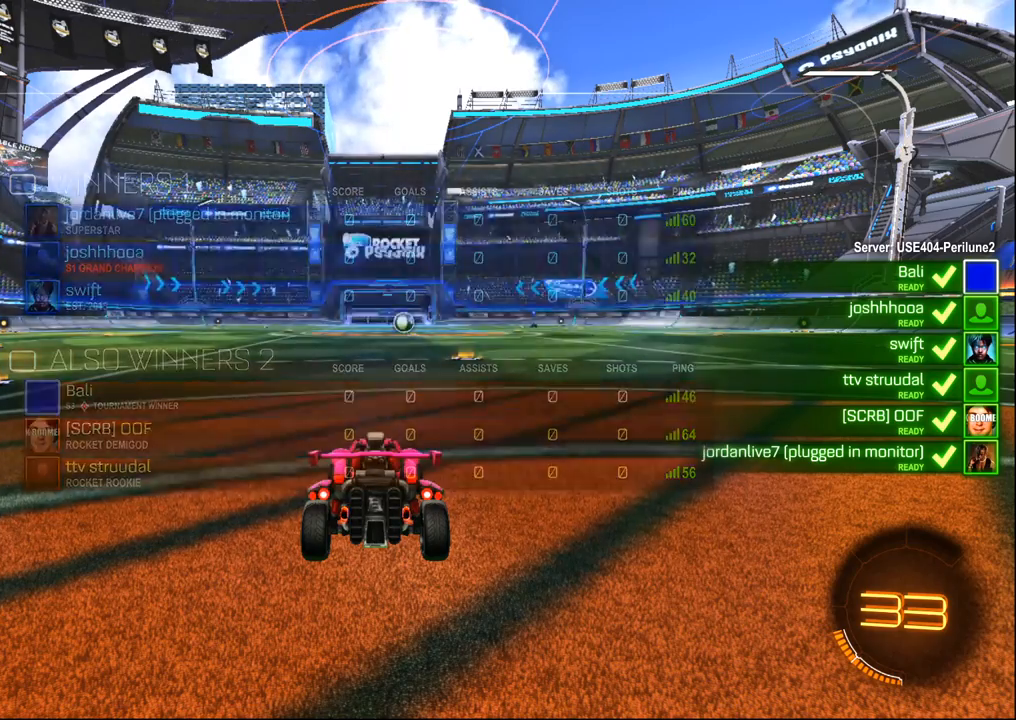
{"buttons": ["R2"], "left_stick": "center", "right_stick": "center", "events": [[283, "R2", "down"]]}
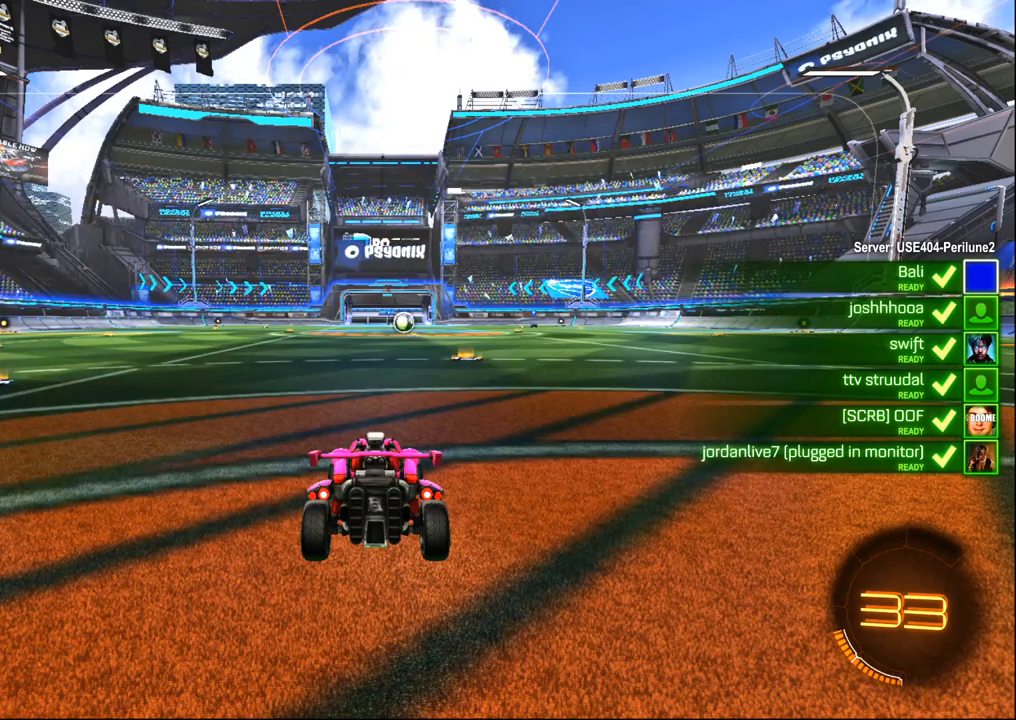
{"buttons": [], "left_stick": "center", "right_stick": "center", "events": [[283, "R2", "up"]]}
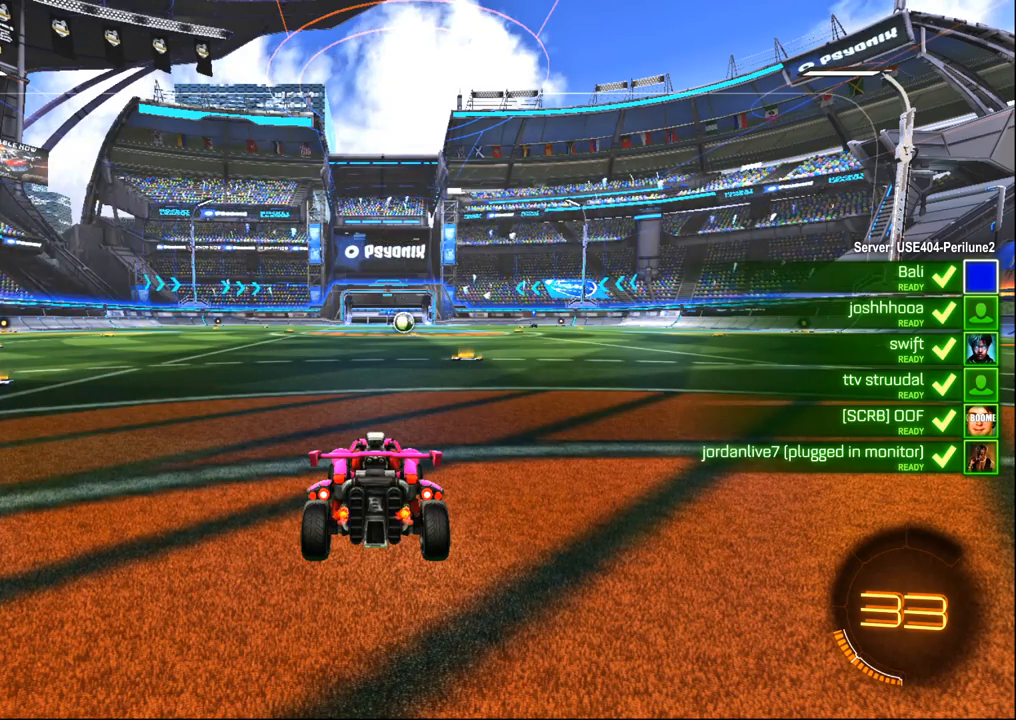
{"buttons": [], "left_stick": "center", "right_stick": "center", "events": []}
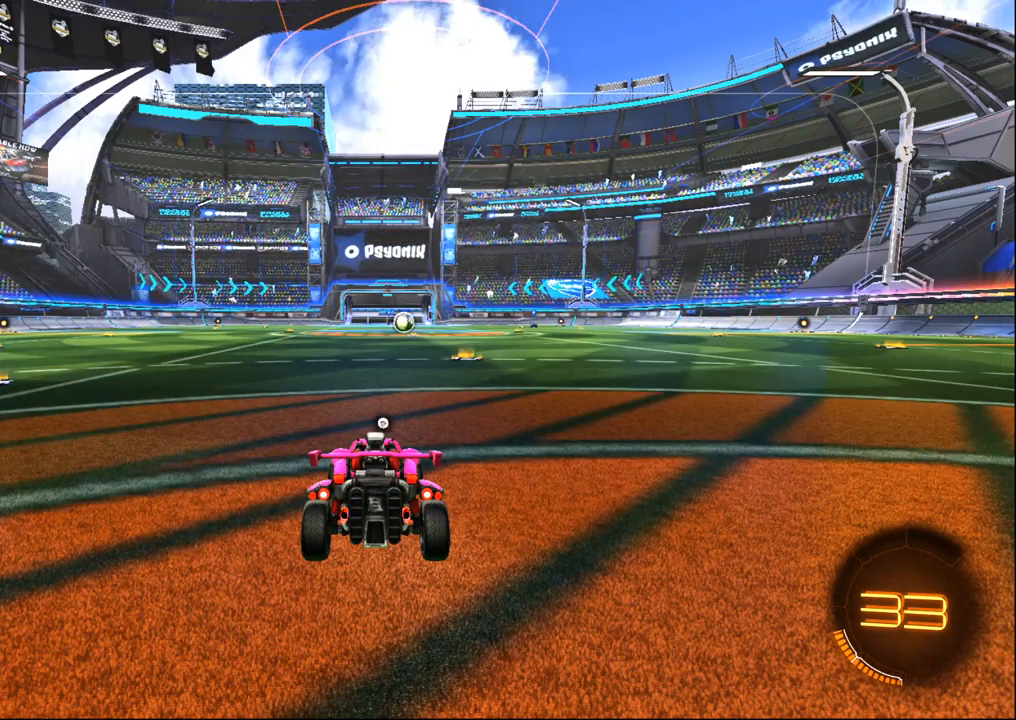
{"buttons": ["R2"], "left_stick": "center", "right_stick": "center", "events": [[167, "R2", "down"]]}
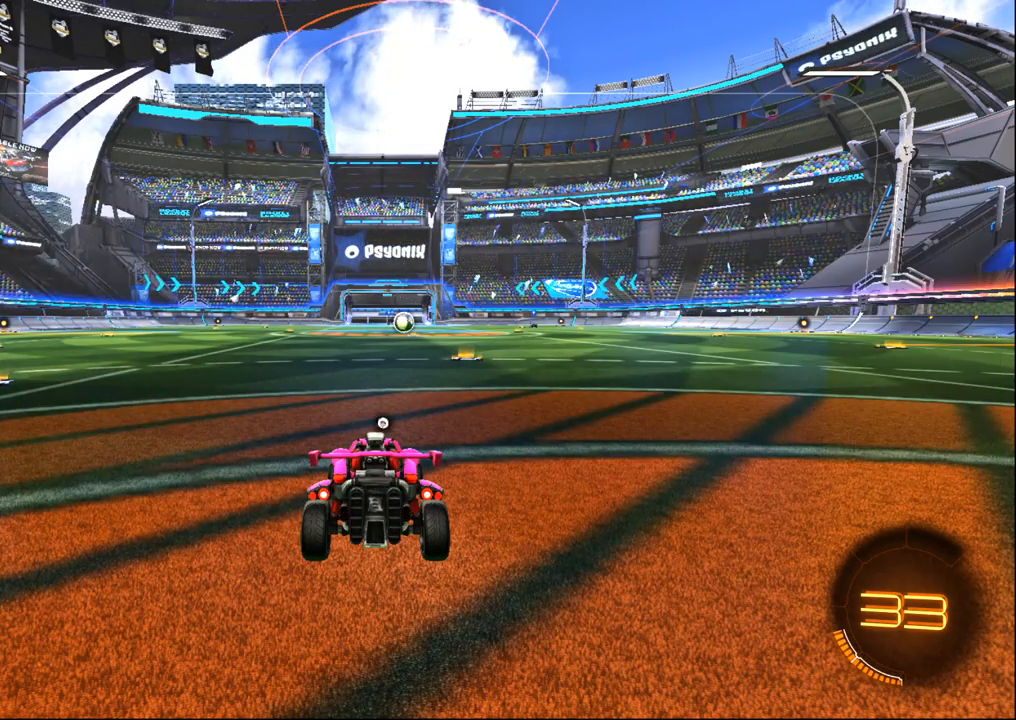
{"buttons": ["R2"], "left_stick": "center", "right_stick": "center", "events": []}
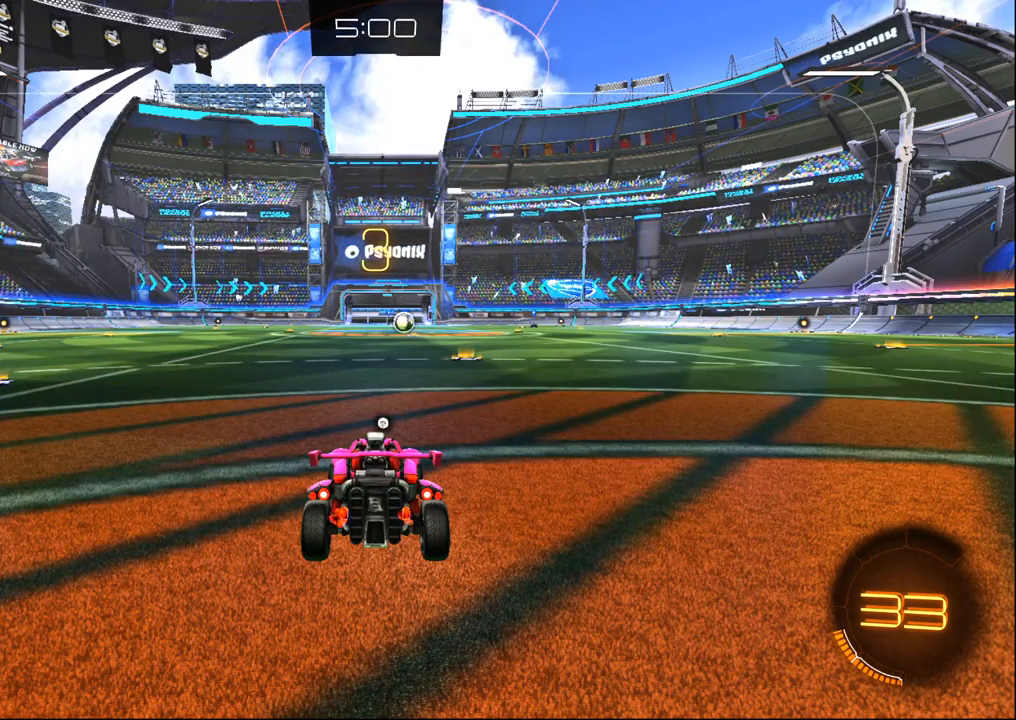
{"buttons": ["R2"], "left_stick": "center", "right_stick": "center", "events": []}
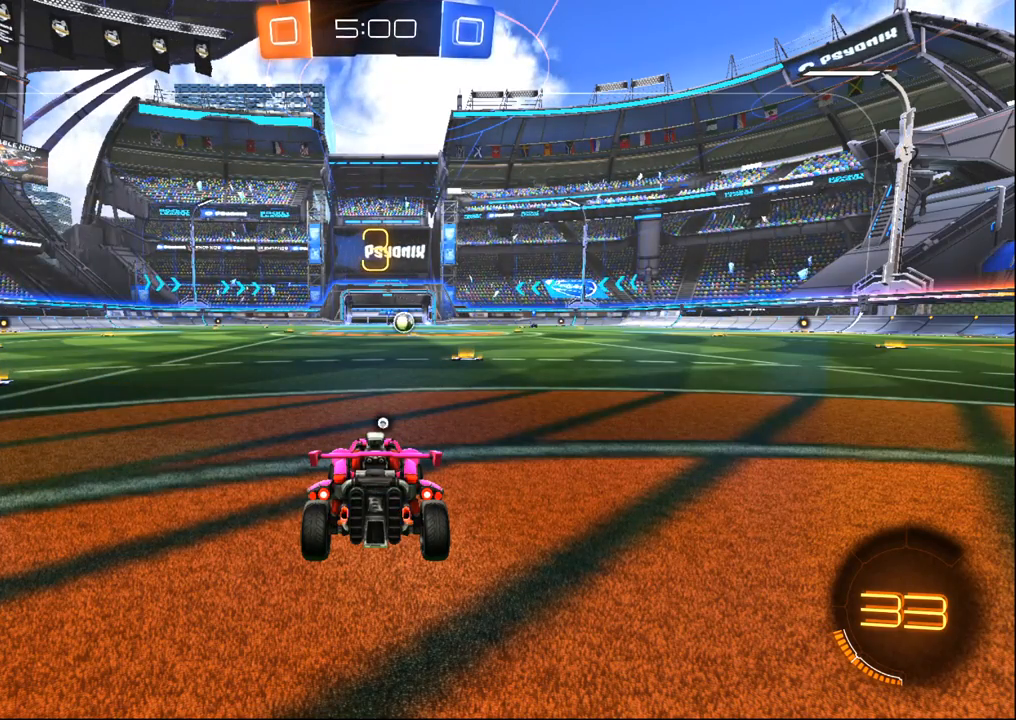
{"buttons": ["R2"], "left_stick": "center", "right_stick": "center", "events": []}
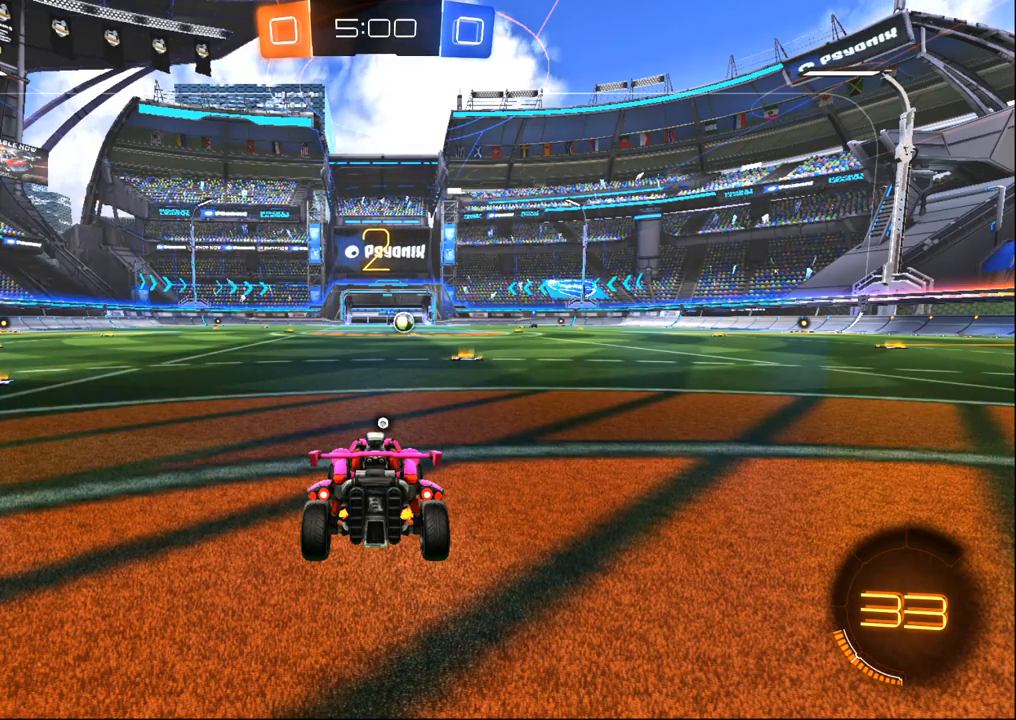
{"buttons": ["R2"], "left_stick": "center", "right_stick": "center", "events": []}
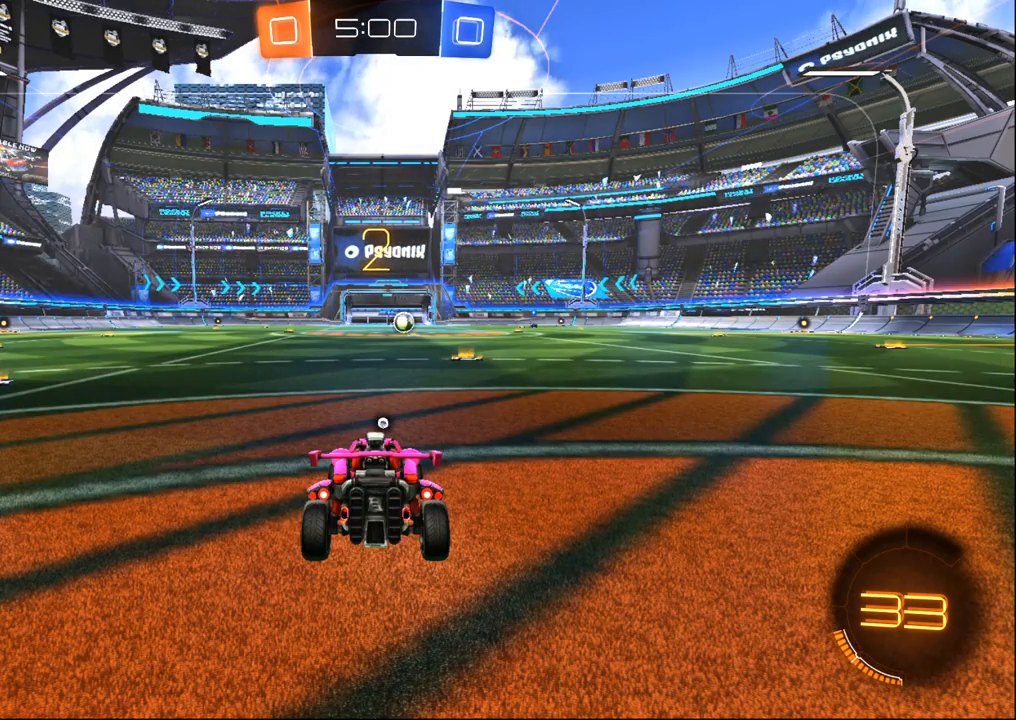
{"buttons": ["R2"], "left_stick": "center", "right_stick": "center", "events": [[33, "TRIANGLE", "down"], [167, "TRIANGLE", "up"], [317, "TRIANGLE", "down"], [417, "TRIANGLE", "up"]]}
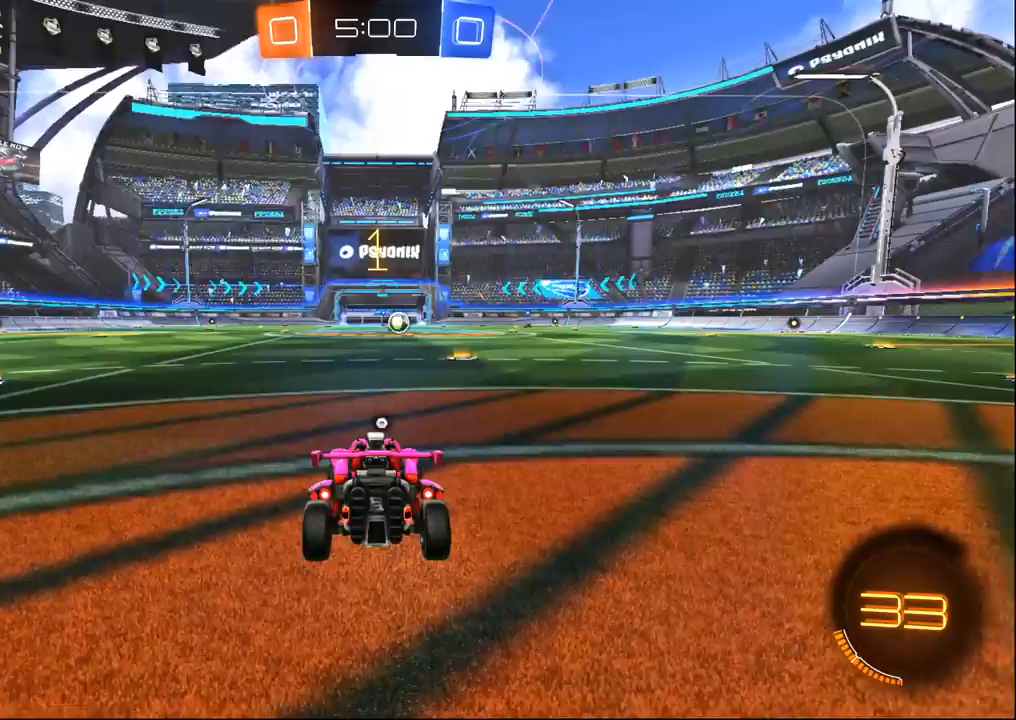
{"buttons": ["R1", "R2"], "left_stick": "center", "right_stick": "center", "events": [[17, "R1", "down"], [300, "left_stick", "left"], [450, "left_stick", "center"]]}
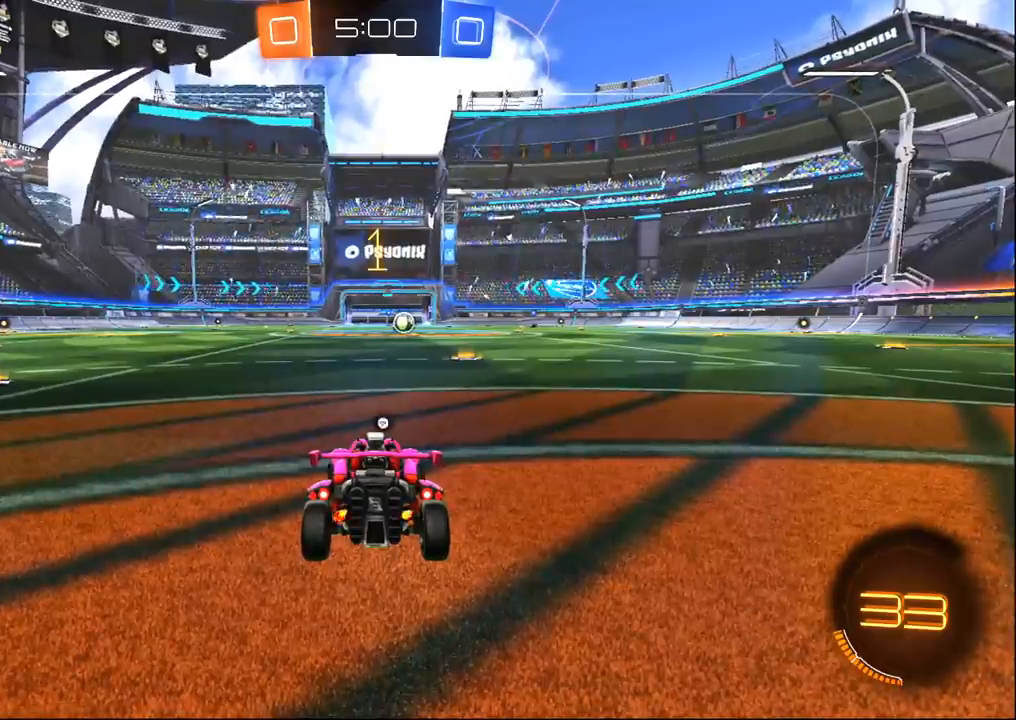
{"buttons": ["R1", "R2"], "left_stick": "left", "right_stick": "center", "events": [[83, "left_stick", "left"]]}
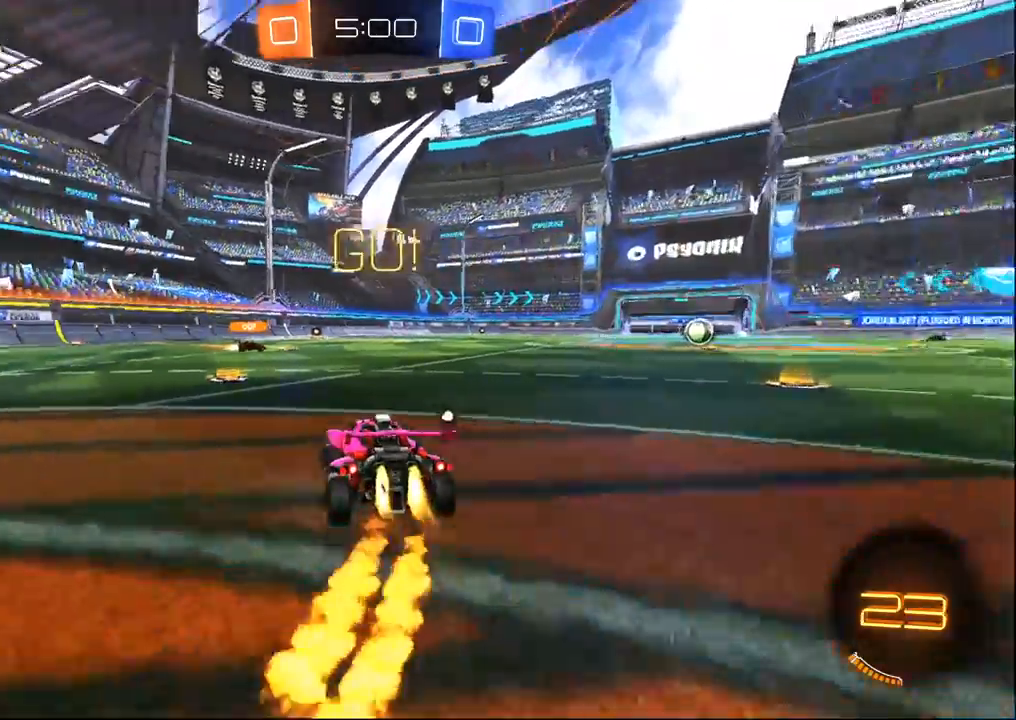
{"buttons": ["CROSS", "R1", "R2"], "left_stick": "left", "right_stick": "center", "events": [[83, "left_stick", "center"], [200, "left_stick", "left"], [317, "left_stick", "center"], [417, "left_stick", "left"], [450, "CROSS", "down"]]}
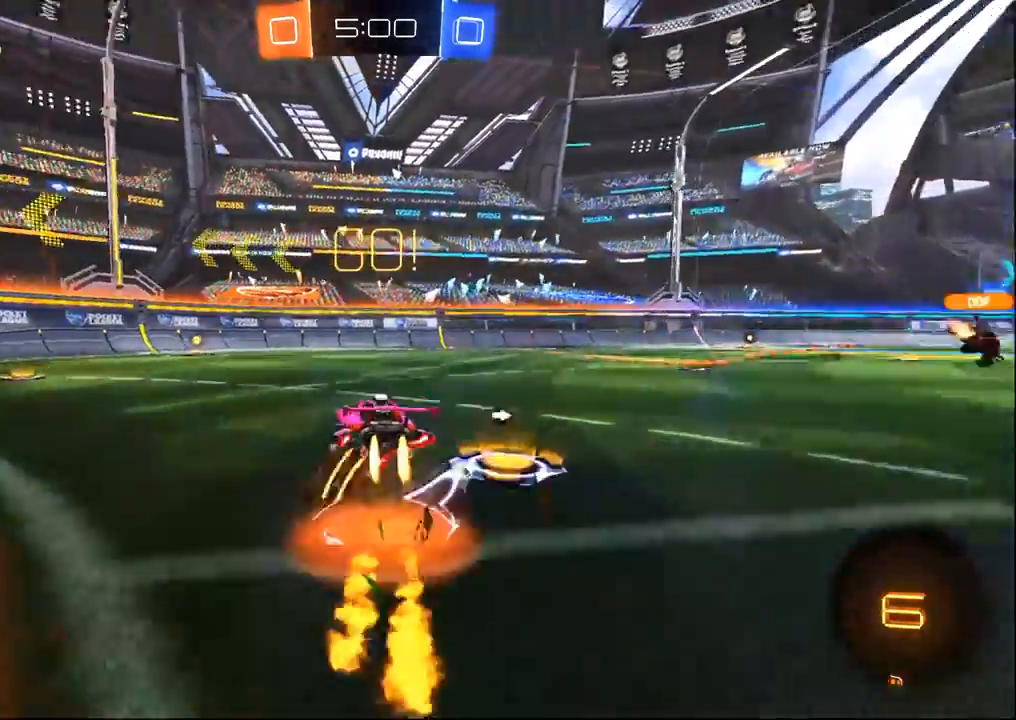
{"buttons": ["SQUARE", "R1", "R2"], "left_stick": "left", "right_stick": "center", "events": [[17, "CROSS", "up"], [67, "CROSS", "down"], [283, "SQUARE", "down"], [317, "CROSS", "up"]]}
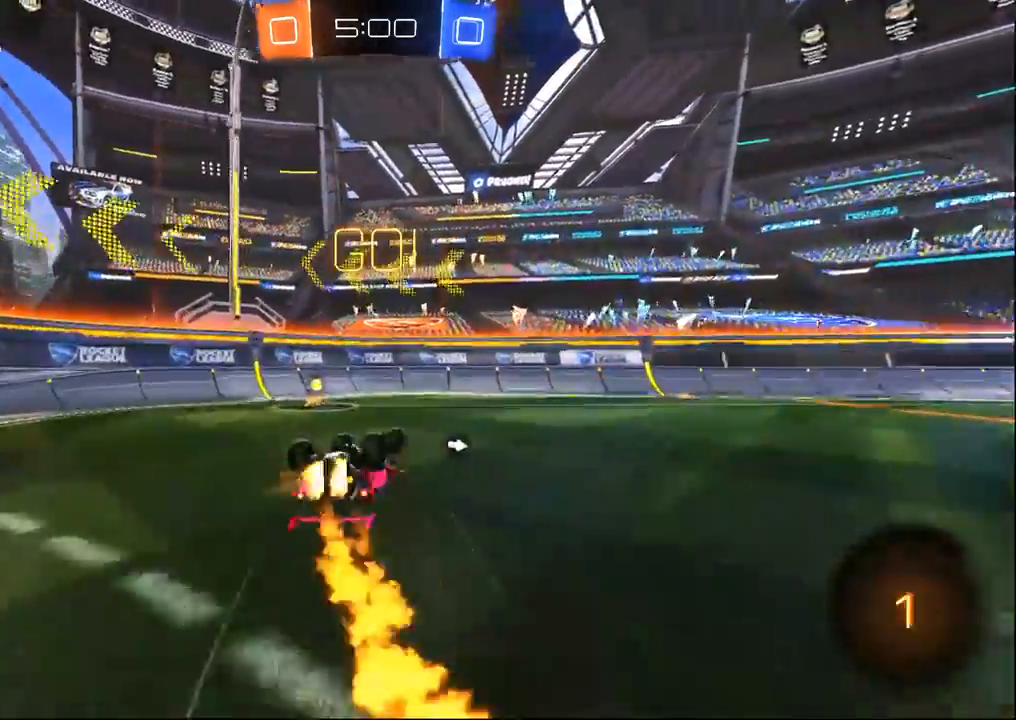
{"buttons": ["R2"], "left_stick": "right", "right_stick": "center", "events": [[83, "TRIANGLE", "down"], [183, "TRIANGLE", "up"], [200, "SQUARE", "up"], [233, "R1", "up"], [233, "left_stick", "center"], [450, "left_stick", "right"]]}
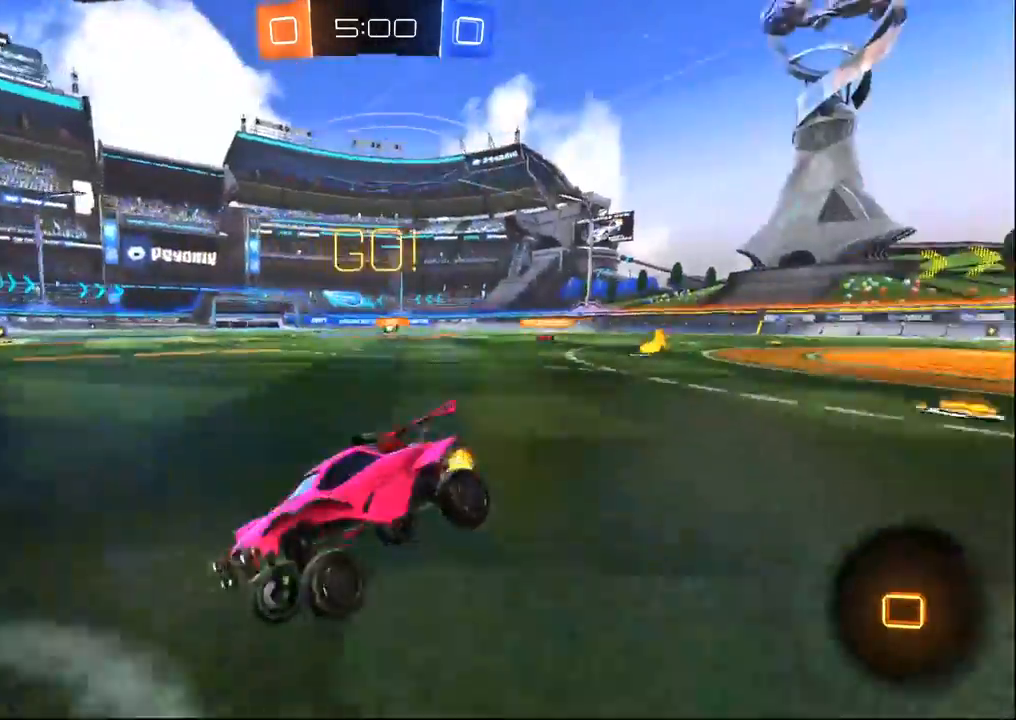
{"buttons": ["R2"], "left_stick": "right", "right_stick": "center", "events": [[117, "SQUARE", "down"], [250, "SQUARE", "up"]]}
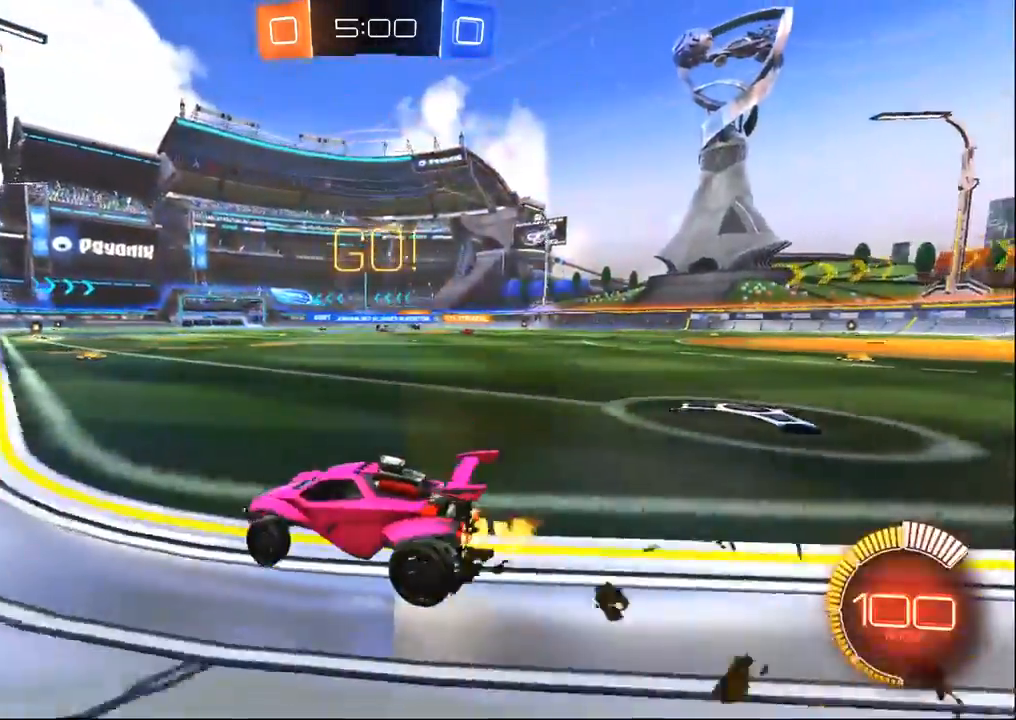
{"buttons": ["R1", "R2"], "left_stick": "right", "right_stick": "center", "events": [[67, "SQUARE", "down"], [200, "SQUARE", "up"], [267, "R1", "down"]]}
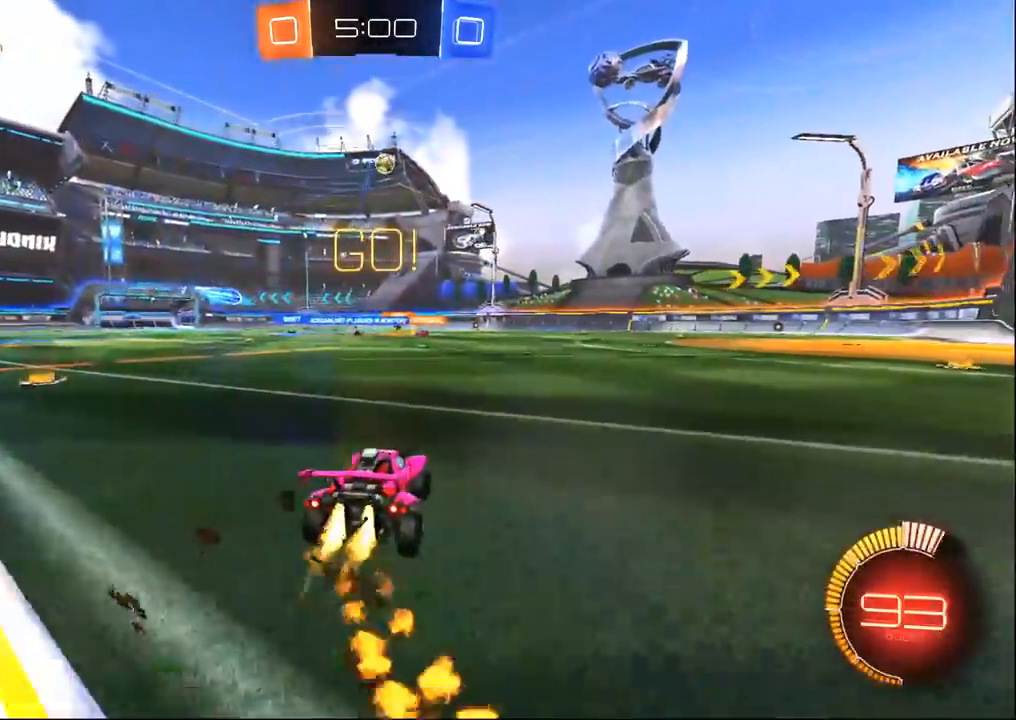
{"buttons": ["R1", "R2"], "left_stick": "center", "right_stick": "center", "events": [[367, "left_stick", "center"]]}
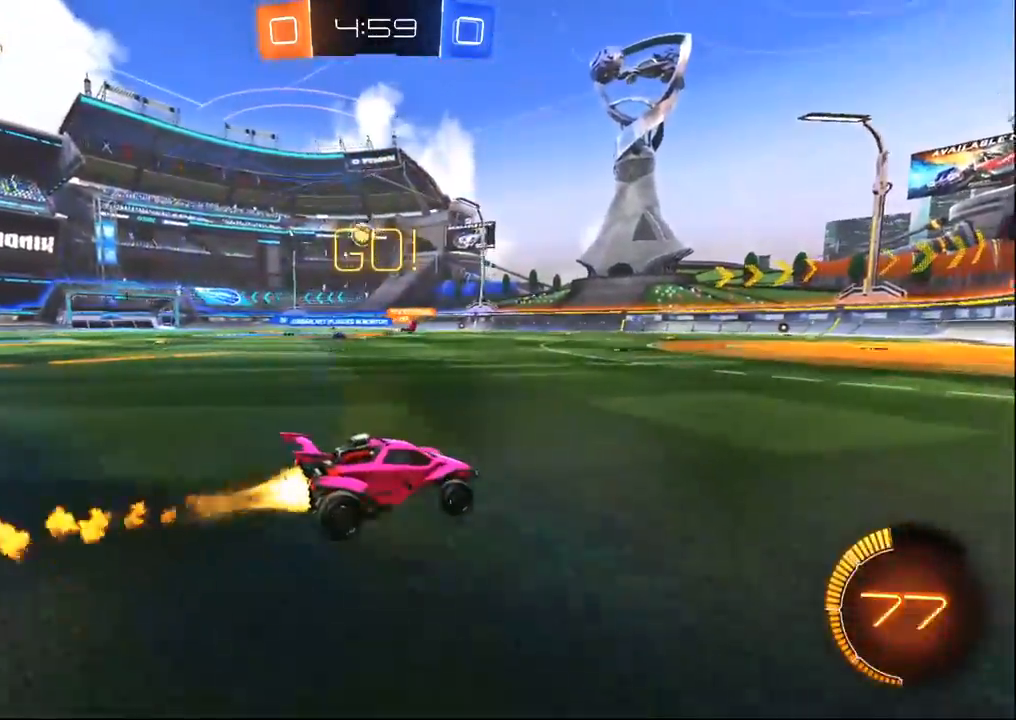
{"buttons": ["R1", "R2"], "left_stick": "center", "right_stick": "center", "events": []}
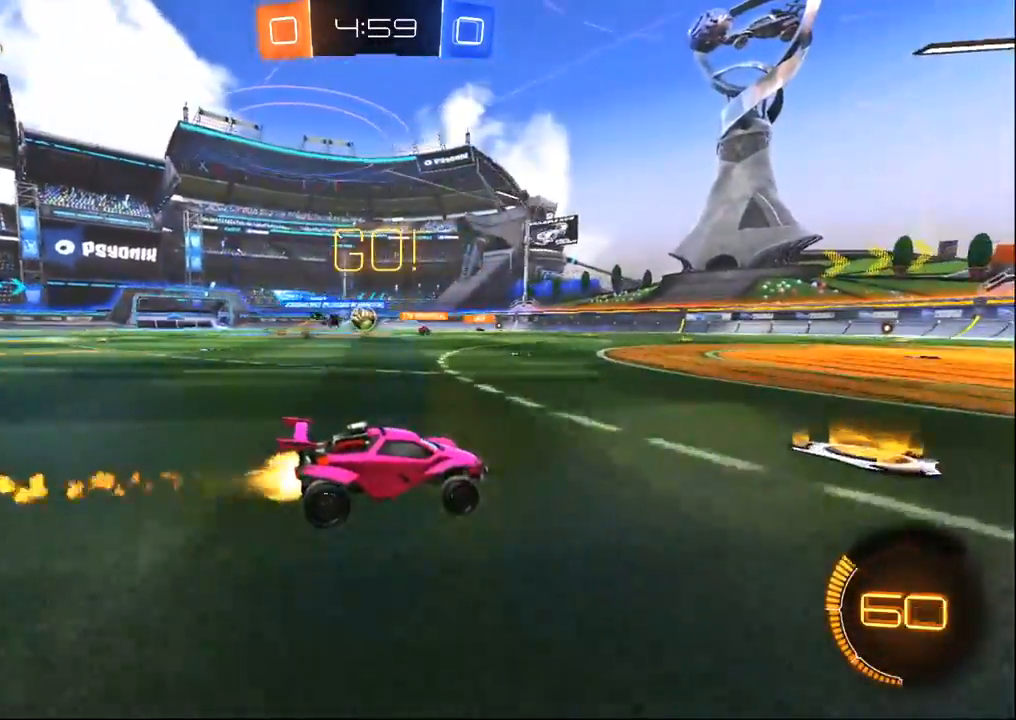
{"buttons": ["R2"], "left_stick": "left", "right_stick": "center", "events": [[117, "R1", "up"], [400, "left_stick", "left"]]}
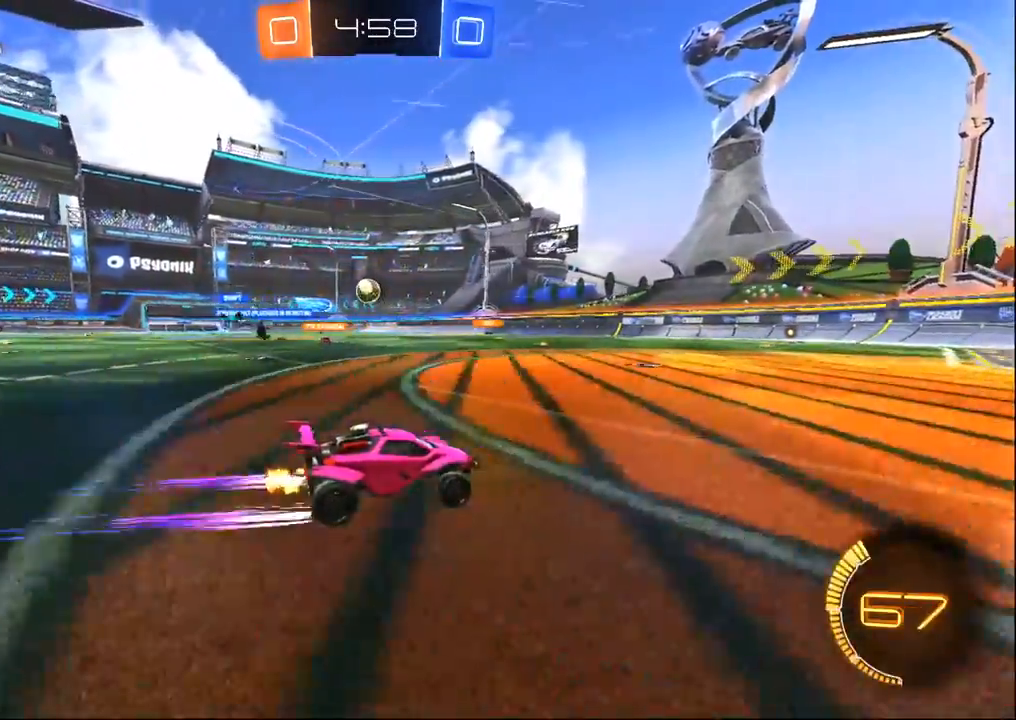
{"buttons": ["R2"], "left_stick": "right", "right_stick": "center", "events": [[33, "left_stick", "center"], [117, "left_stick", "left"], [233, "left_stick", "center"], [500, "left_stick", "right"]]}
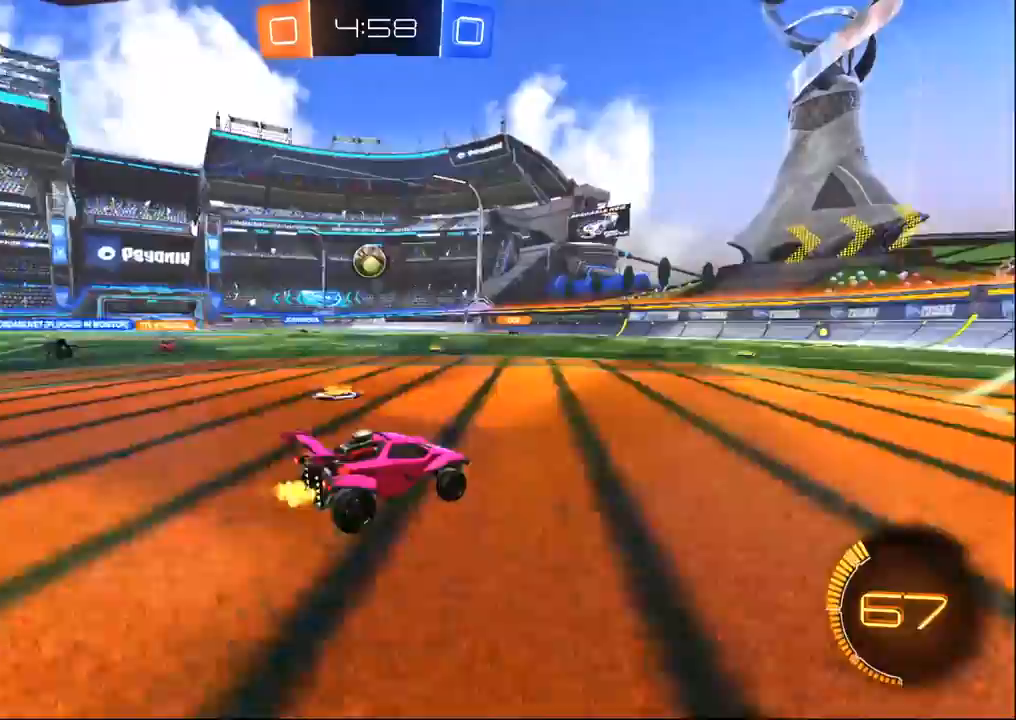
{"buttons": ["R1", "R2"], "left_stick": "center", "right_stick": "center", "events": [[133, "left_stick", "center"], [250, "left_stick", "left"], [417, "R1", "down"], [433, "left_stick", "center"]]}
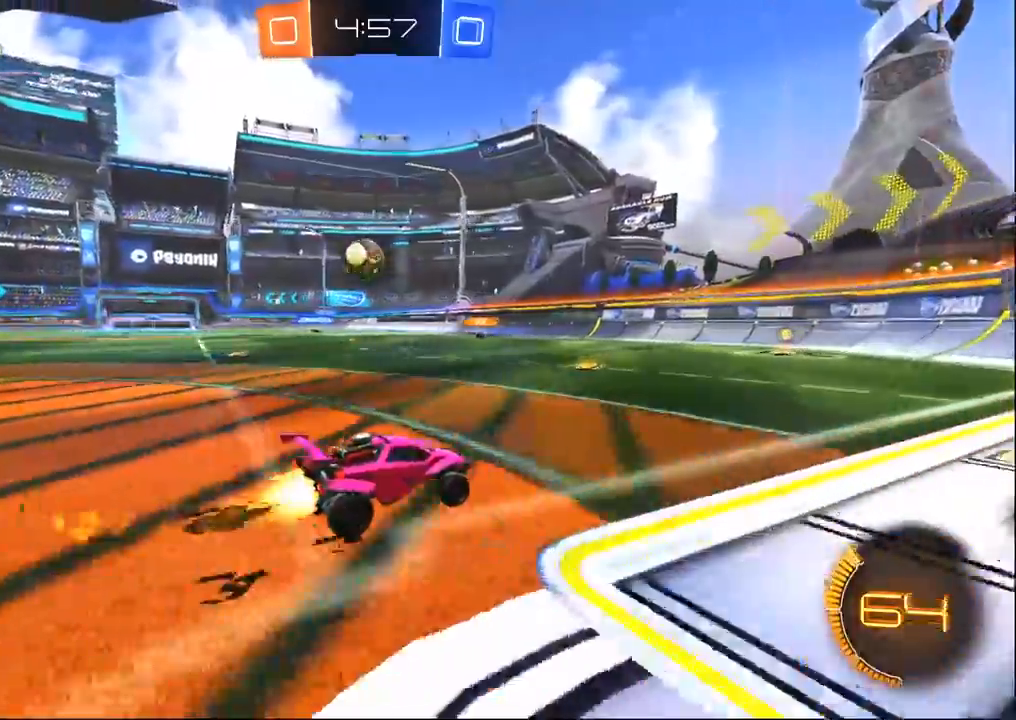
{"buttons": ["R1", "R2"], "left_stick": "left", "right_stick": "center", "events": [[133, "left_stick", "left"], [150, "R1", "up"], [267, "left_stick", "center"], [400, "left_stick", "left"], [500, "R1", "down"]]}
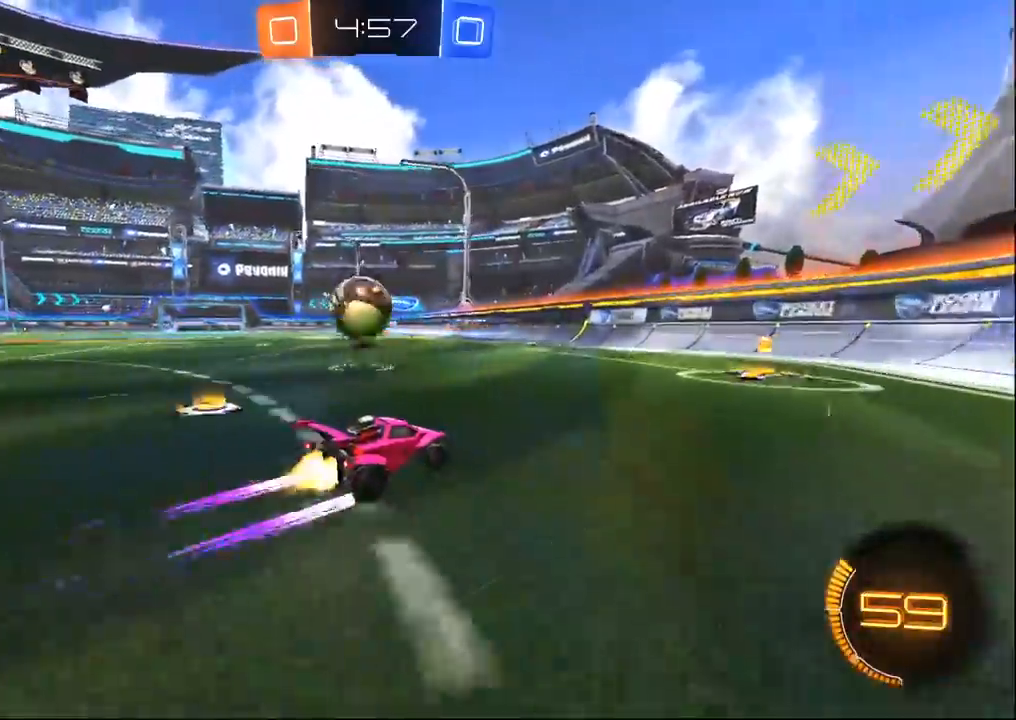
{"buttons": ["CROSS", "R2"], "left_stick": "left", "right_stick": "center", "events": [[117, "CROSS", "down"], [183, "CROSS", "up"], [183, "R1", "up"], [250, "CROSS", "down"]]}
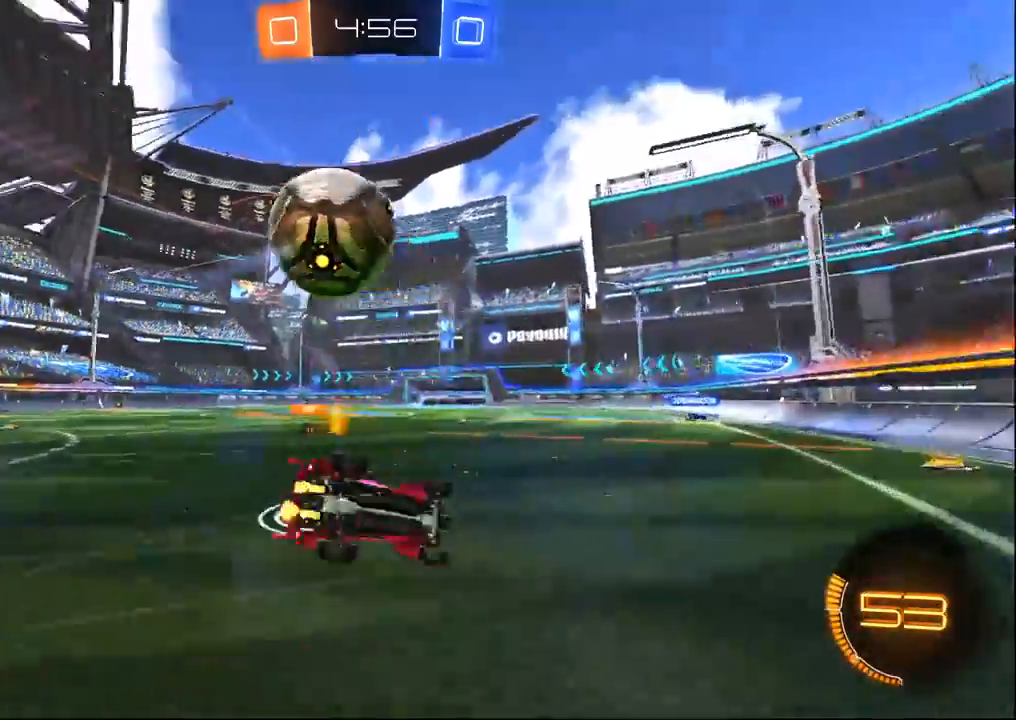
{"buttons": ["SQUARE", "R1", "R2"], "left_stick": "down-left", "right_stick": "center", "events": [[33, "TRIANGLE", "down"], [67, "SQUARE", "down"], [217, "TRIANGLE", "up"], [350, "CROSS", "up"], [350, "R1", "down"], [500, "left_stick", "down-left"]]}
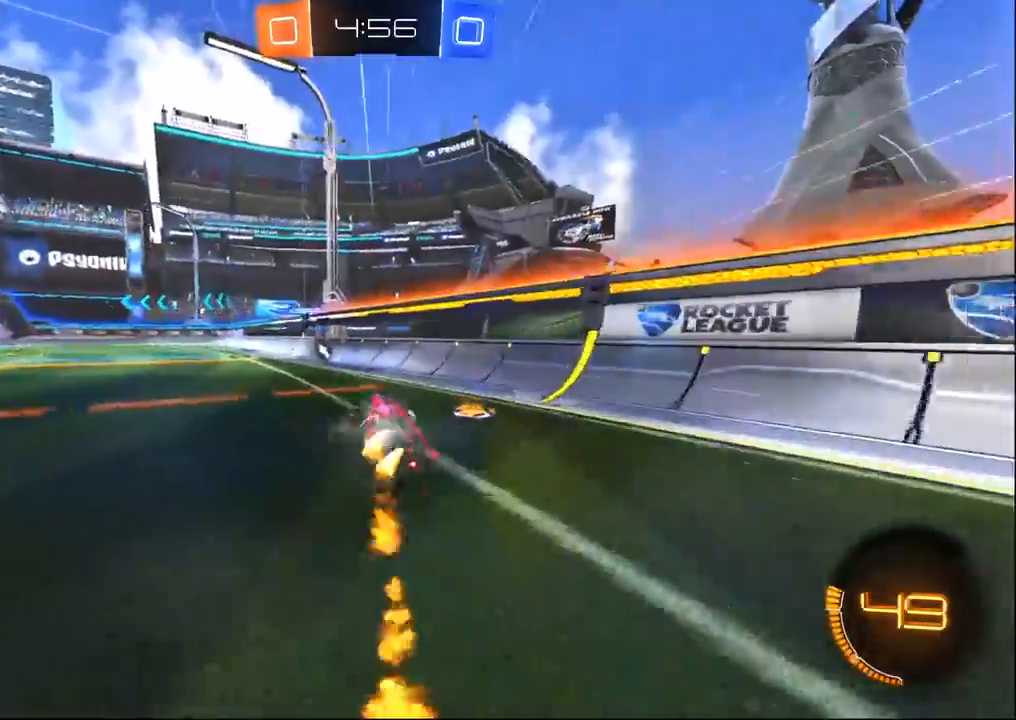
{"buttons": ["R1", "R2"], "left_stick": "left", "right_stick": "center", "events": [[17, "SQUARE", "up"], [133, "left_stick", "center"], [183, "R1", "up"], [183, "TRIANGLE", "down"], [283, "TRIANGLE", "up"], [367, "R1", "down"], [433, "left_stick", "left"]]}